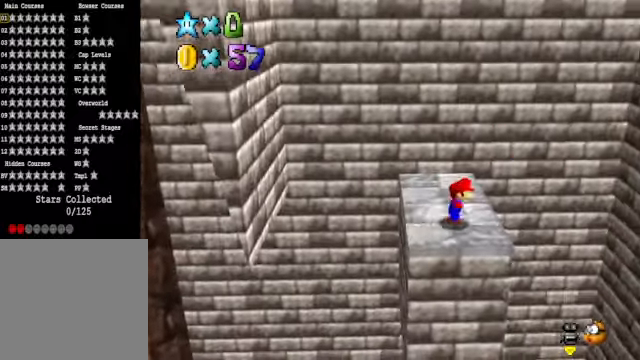
Gameplay with a controller (Xbox layout); each line is a JSON object with the inputs held at the frame after it. "events" lists button and stick changes between this image and that frame as [ms after this image, input, new state], when the widget could be followed in between.
{"buttons": [], "left_stick": "up-right", "right_stick": "center", "events": [[67, "L2", "down"], [100, "A", "down"], [234, "A", "up"], [234, "L2", "up"], [234, "left_stick", "up-right"]]}
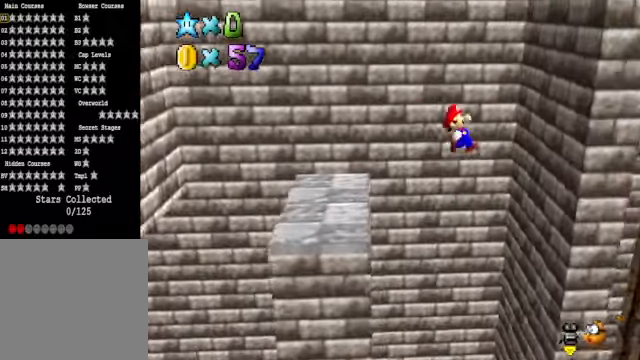
{"buttons": ["A"], "left_stick": "up", "right_stick": "center", "events": [[234, "A", "down"], [267, "left_stick", "up"]]}
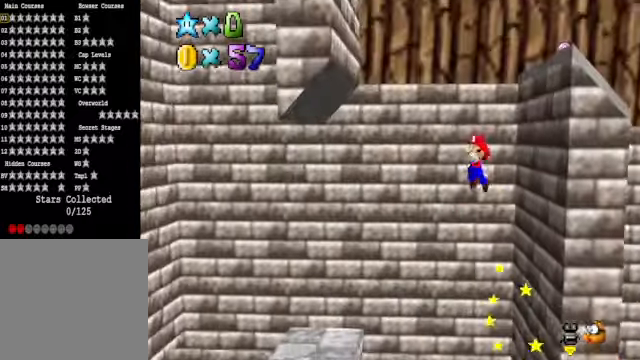
{"buttons": [], "left_stick": "center", "right_stick": "center", "events": [[67, "left_stick", "up-left"], [300, "A", "up"], [401, "left_stick", "up"], [501, "left_stick", "center"]]}
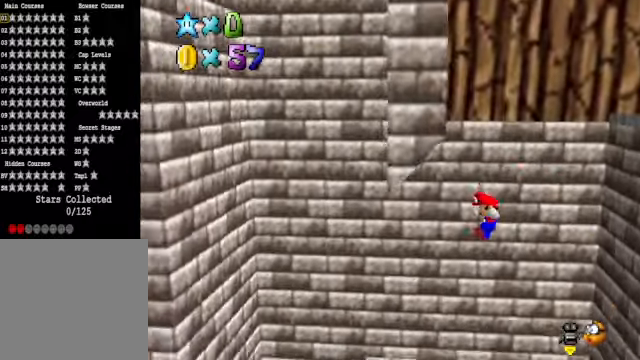
{"buttons": [], "left_stick": "center", "right_stick": "center", "events": [[133, "left_stick", "up-left"], [267, "left_stick", "center"]]}
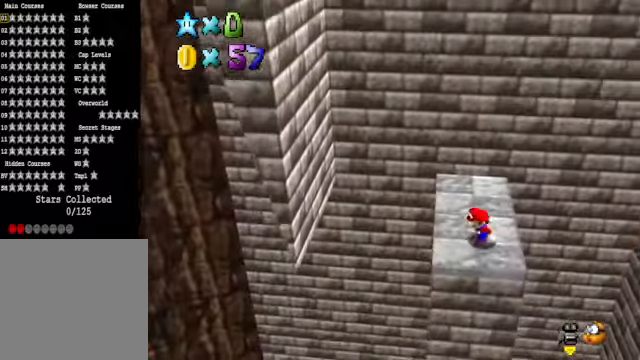
{"buttons": [], "left_stick": "center", "right_stick": "center", "events": []}
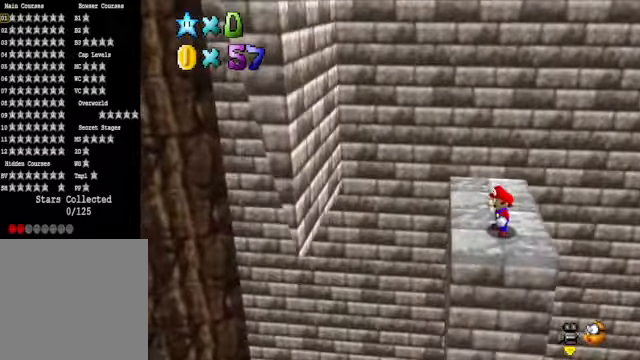
{"buttons": [], "left_stick": "down-left", "right_stick": "center", "events": [[67, "left_stick", "up-right"], [133, "A", "down"], [167, "left_stick", "down-left"], [300, "A", "up"]]}
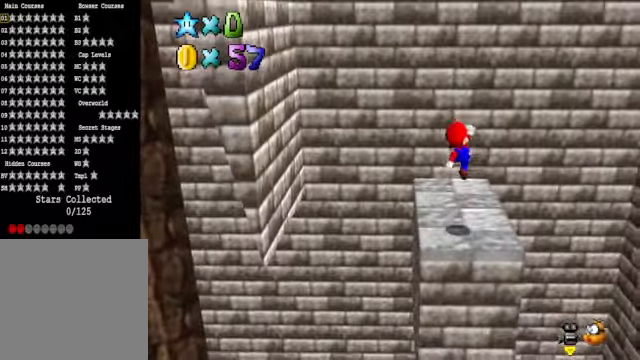
{"buttons": [], "left_stick": "center", "right_stick": "center", "events": [[234, "left_stick", "center"]]}
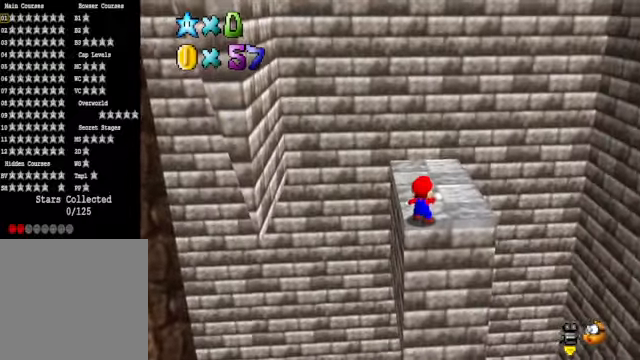
{"buttons": [], "left_stick": "up", "right_stick": "center", "events": [[233, "A", "down"], [233, "X", "down"], [334, "A", "up"], [334, "X", "up"], [400, "left_stick", "up"]]}
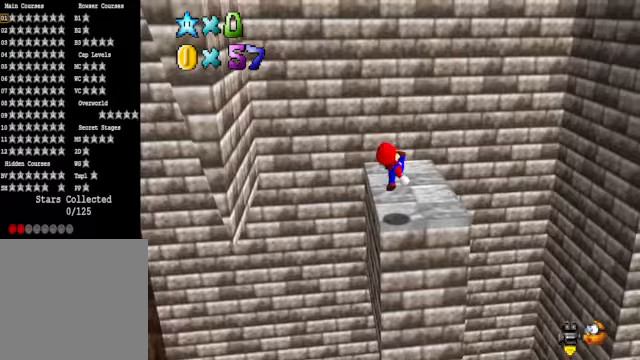
{"buttons": [], "left_stick": "up-right", "right_stick": "center", "events": [[100, "left_stick", "up-right"], [134, "A", "down"], [234, "A", "up"]]}
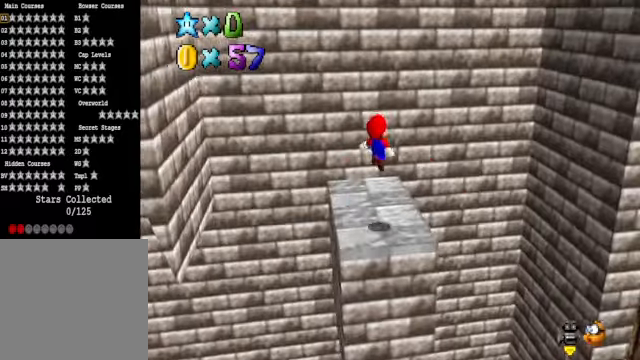
{"buttons": [], "left_stick": "right", "right_stick": "center", "events": [[267, "left_stick", "right"], [301, "A", "down"], [434, "A", "up"]]}
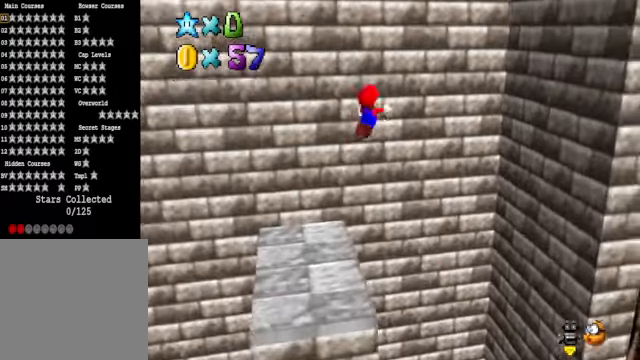
{"buttons": ["A"], "left_stick": "up-right", "right_stick": "center", "events": [[167, "left_stick", "up-right"], [434, "A", "down"]]}
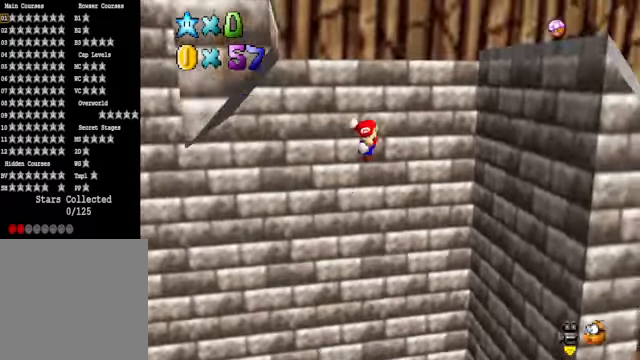
{"buttons": ["A"], "left_stick": "up", "right_stick": "center", "events": [[434, "left_stick", "up"]]}
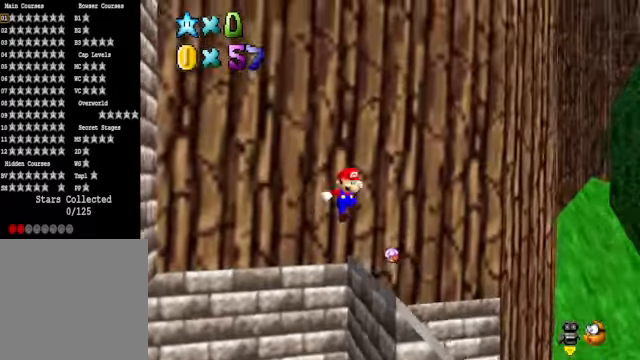
{"buttons": [], "left_stick": "up", "right_stick": "center", "events": [[133, "A", "up"]]}
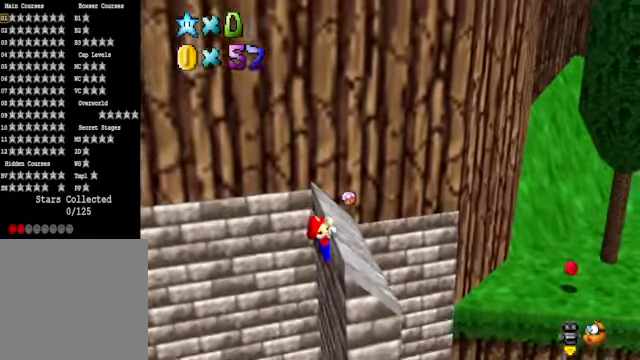
{"buttons": [], "left_stick": "up", "right_stick": "center", "events": [[133, "A", "down"], [300, "A", "up"]]}
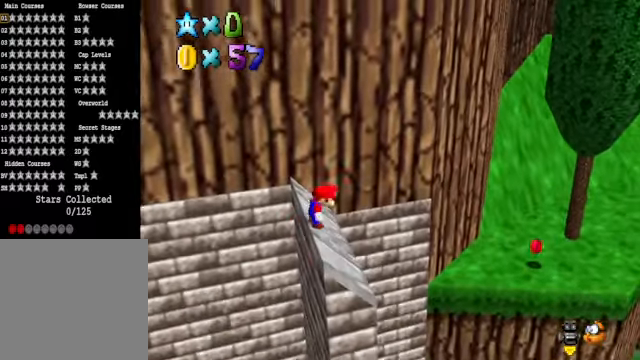
{"buttons": [], "left_stick": "up", "right_stick": "center", "events": []}
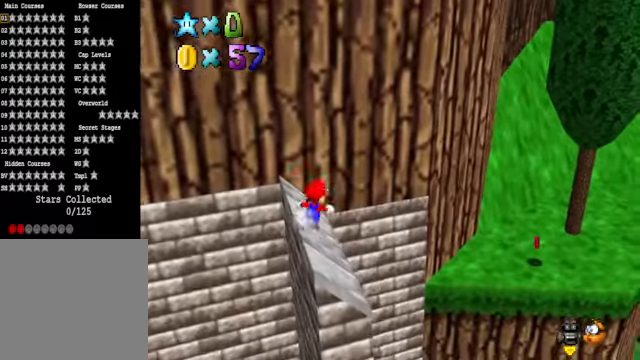
{"buttons": ["A"], "left_stick": "down", "right_stick": "center", "events": [[34, "A", "down"], [134, "left_stick", "up-right"], [334, "left_stick", "down-right"], [401, "left_stick", "down"]]}
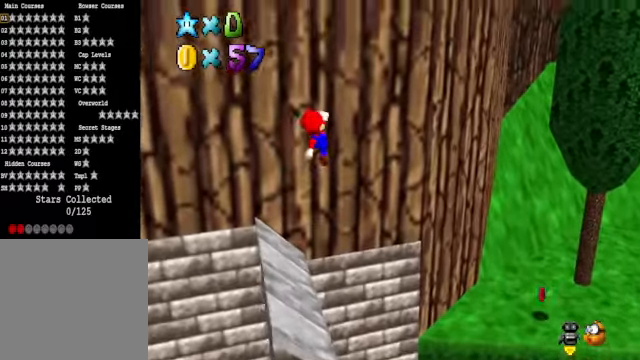
{"buttons": [], "left_stick": "down-left", "right_stick": "center", "events": [[134, "A", "up"], [201, "left_stick", "down-left"], [334, "X", "down"], [435, "X", "up"]]}
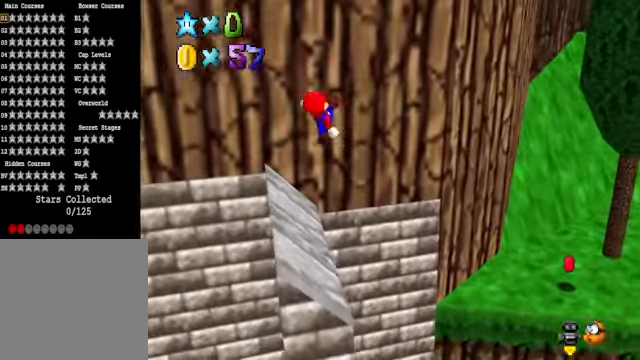
{"buttons": [], "left_stick": "right", "right_stick": "center", "events": [[334, "left_stick", "center"], [468, "left_stick", "right"]]}
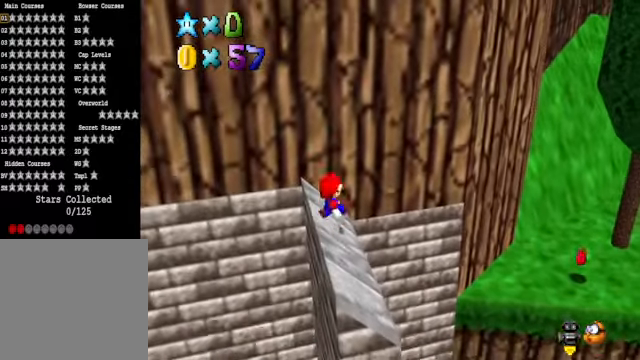
{"buttons": ["A"], "left_stick": "right", "right_stick": "center", "events": [[100, "A", "down"]]}
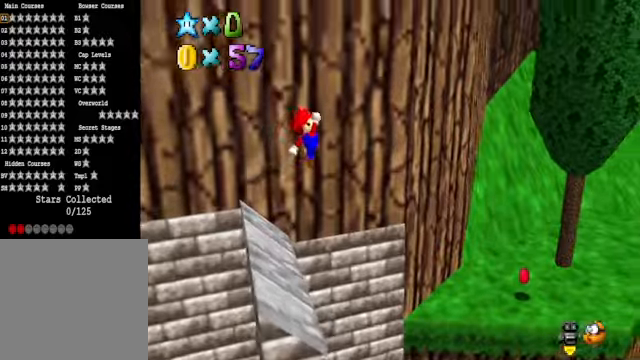
{"buttons": [], "left_stick": "up-left", "right_stick": "center", "events": [[66, "A", "up"], [367, "left_stick", "down-left"], [501, "left_stick", "up-left"]]}
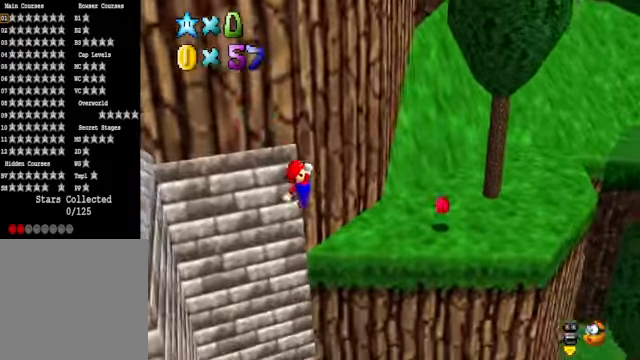
{"buttons": [], "left_stick": "up-right", "right_stick": "down-right", "events": [[66, "X", "down"], [66, "left_stick", "up"], [167, "X", "up"], [367, "left_stick", "up-right"], [501, "right_stick", "down-right"]]}
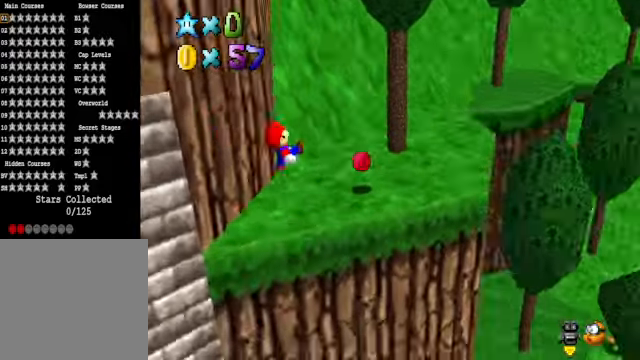
{"buttons": [], "left_stick": "up-right", "right_stick": "center", "events": [[100, "right_stick", "center"]]}
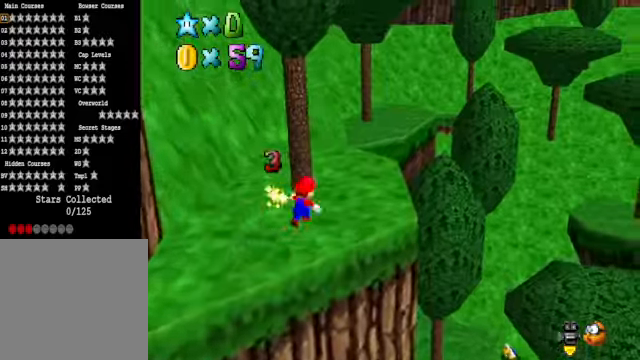
{"buttons": [], "left_stick": "down", "right_stick": "right", "events": [[134, "right_stick", "right"], [167, "left_stick", "down-left"], [301, "right_stick", "center"], [401, "left_stick", "down"], [501, "right_stick", "right"]]}
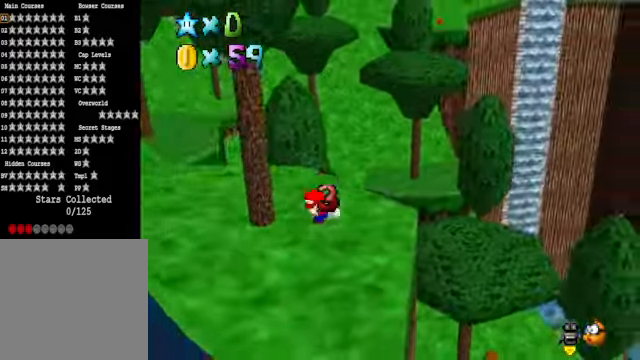
{"buttons": [], "left_stick": "center", "right_stick": "right", "events": [[34, "left_stick", "center"], [201, "right_stick", "center"], [501, "right_stick", "right"]]}
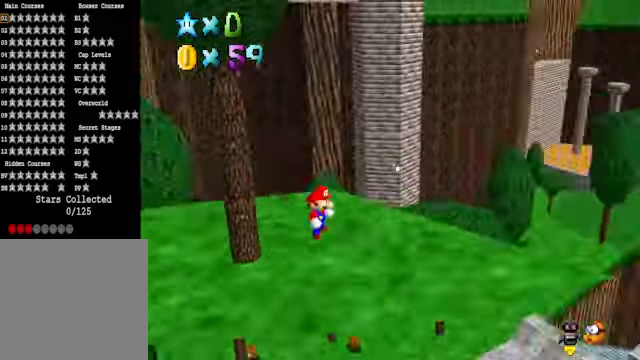
{"buttons": ["A"], "left_stick": "up-left", "right_stick": "center", "events": [[101, "left_stick", "up-left"], [134, "right_stick", "center"], [468, "A", "down"]]}
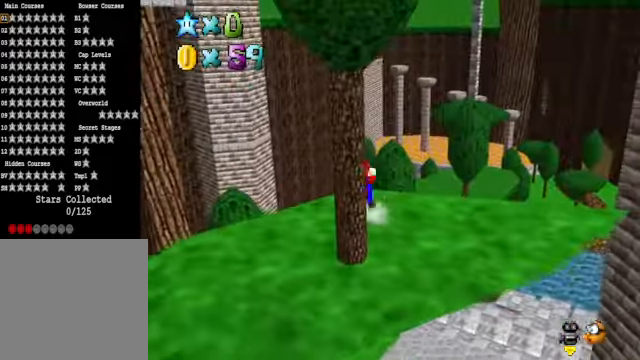
{"buttons": [], "left_stick": "up", "right_stick": "center", "events": [[101, "A", "up"], [401, "left_stick", "up"]]}
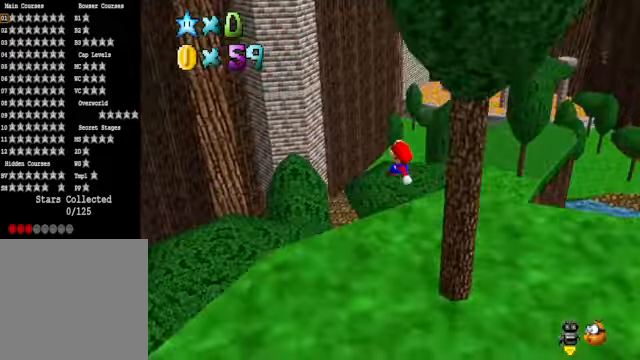
{"buttons": [], "left_stick": "right", "right_stick": "center", "events": [[34, "right_stick", "down-right"], [201, "right_stick", "center"], [334, "left_stick", "right"]]}
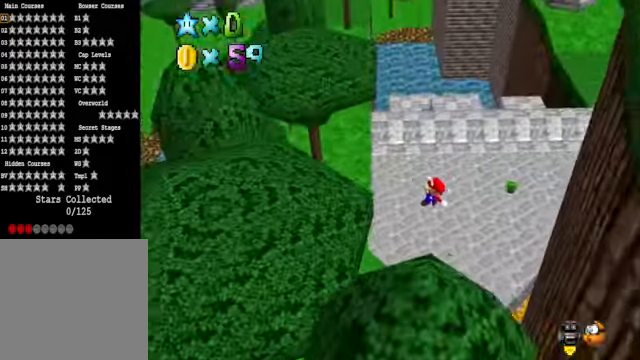
{"buttons": [], "left_stick": "up", "right_stick": "center", "events": [[134, "left_stick", "up-left"], [167, "R1", "down"], [234, "R1", "up"], [334, "R1", "down"], [401, "R1", "up"], [401, "X", "down"], [435, "left_stick", "up"], [501, "X", "up"]]}